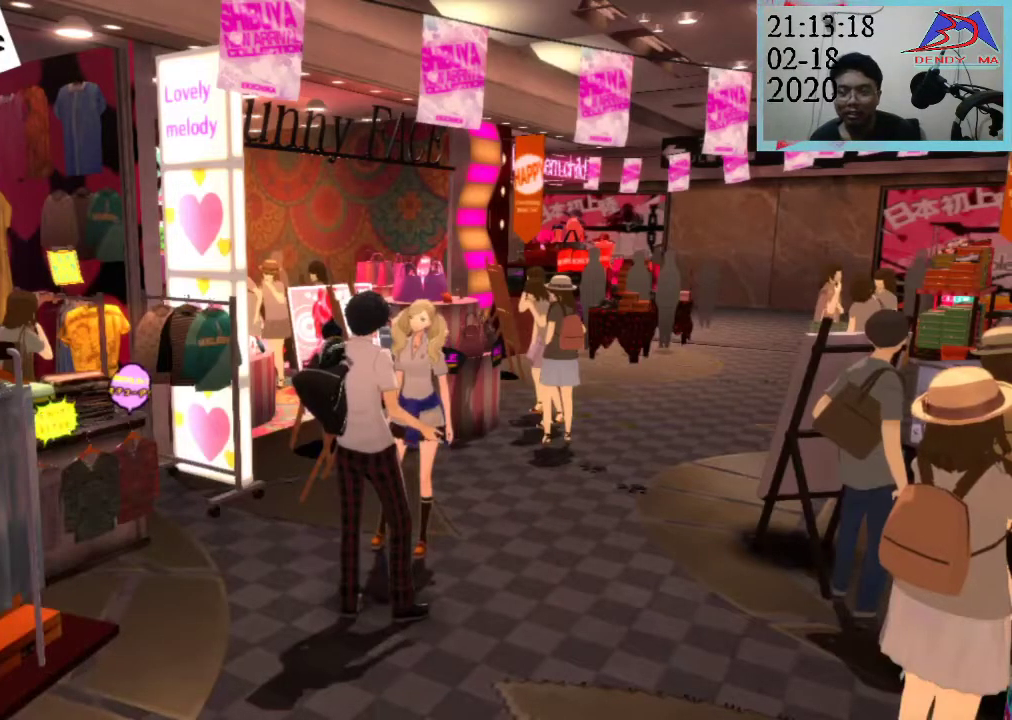
Gameplay with a controller (PlayStation layout); each line is a JSON object with the inputs held at the frame after it. "events" lists button and stick changes between this image and that frame as [ms after this image, input, new state], when the widget could be followed in between. Not read: L3 R3.
{"buttons": [], "left_stick": "center", "right_stick": "center", "events": []}
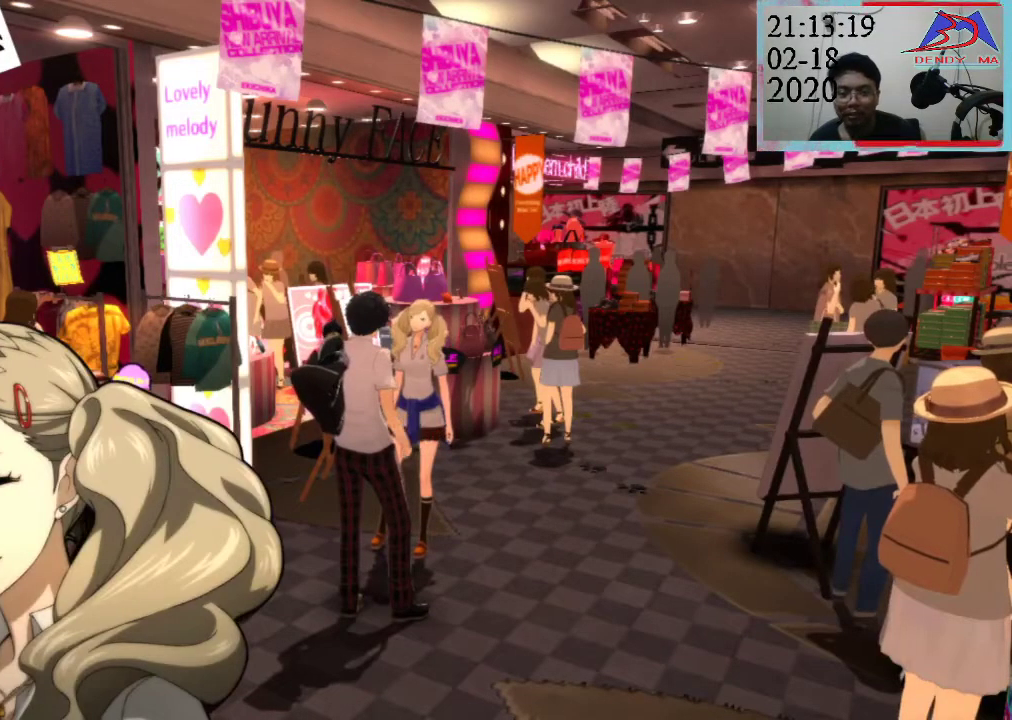
{"buttons": [], "left_stick": "center", "right_stick": "center", "events": []}
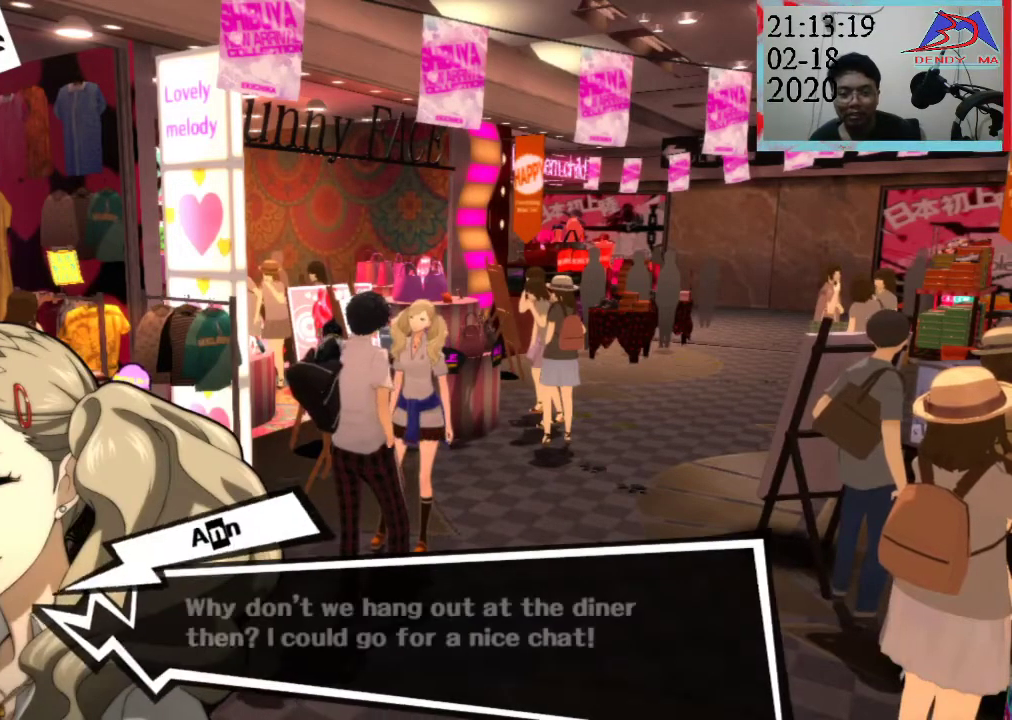
{"buttons": [], "left_stick": "center", "right_stick": "center", "events": []}
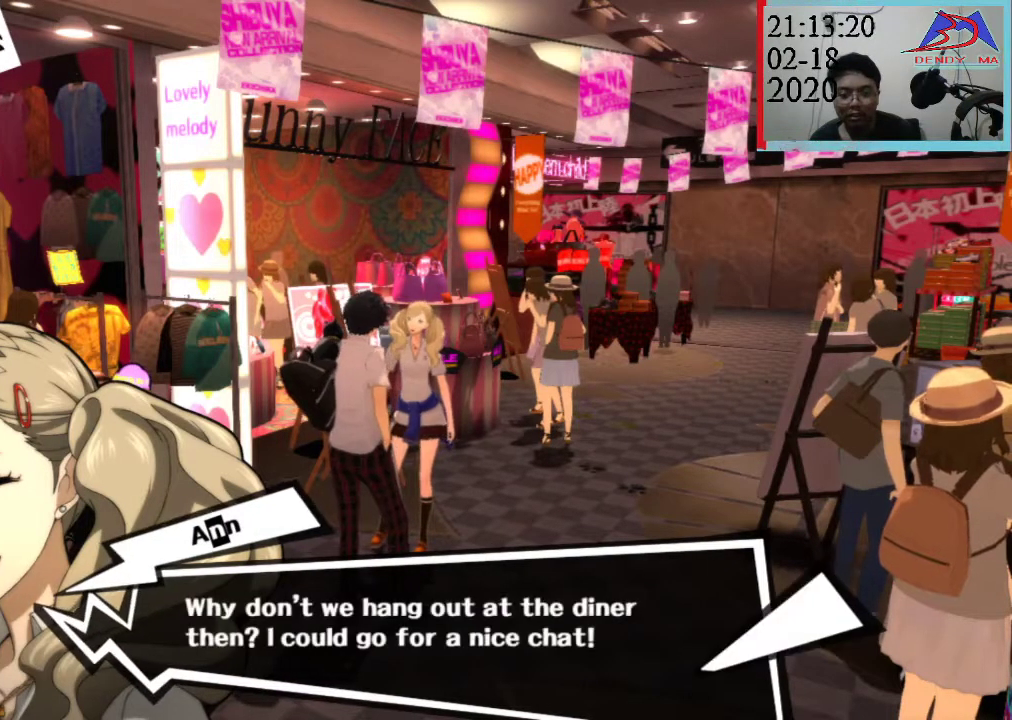
{"buttons": [], "left_stick": "center", "right_stick": "center", "events": []}
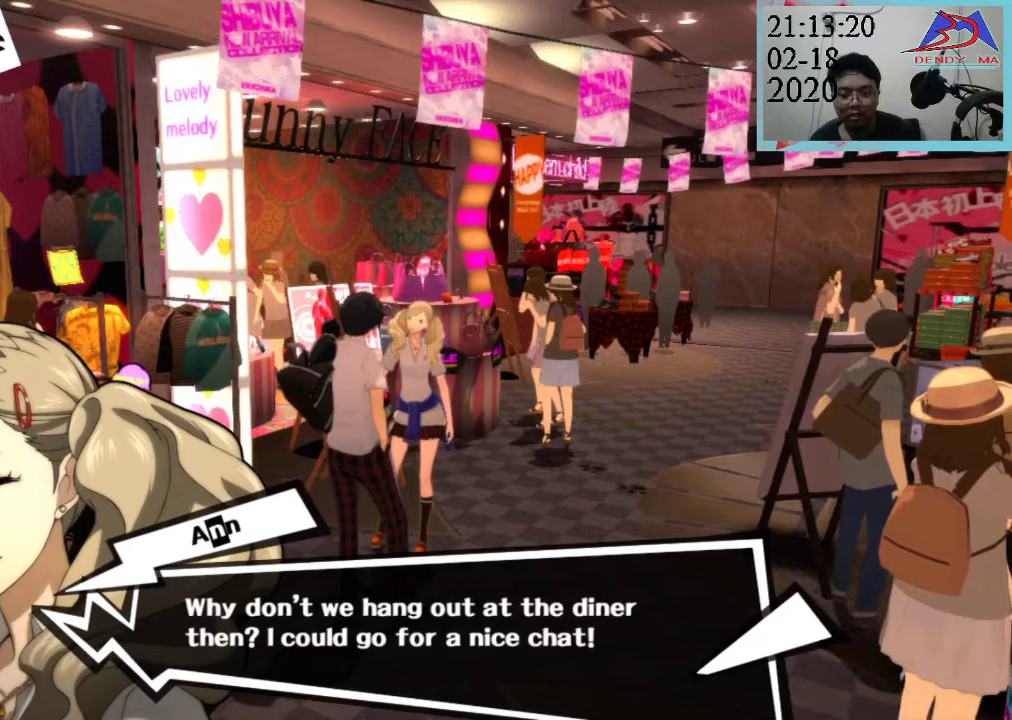
{"buttons": ["CROSS"], "left_stick": "center", "right_stick": "center", "events": [[400, "CROSS", "down"]]}
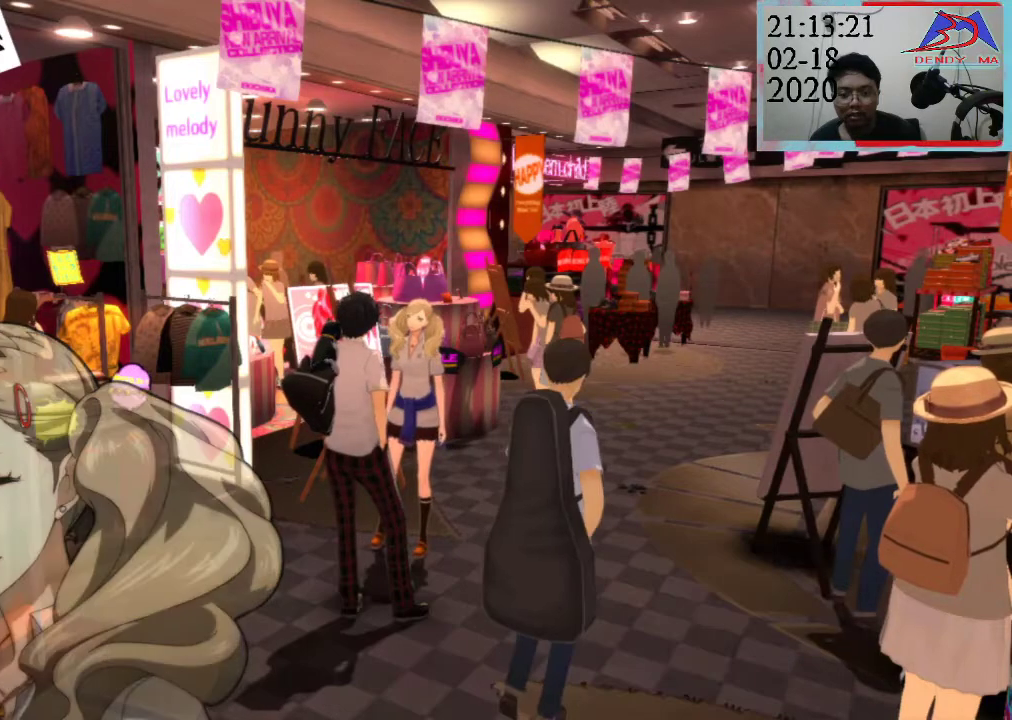
{"buttons": [], "left_stick": "center", "right_stick": "center", "events": [[100, "CROSS", "up"]]}